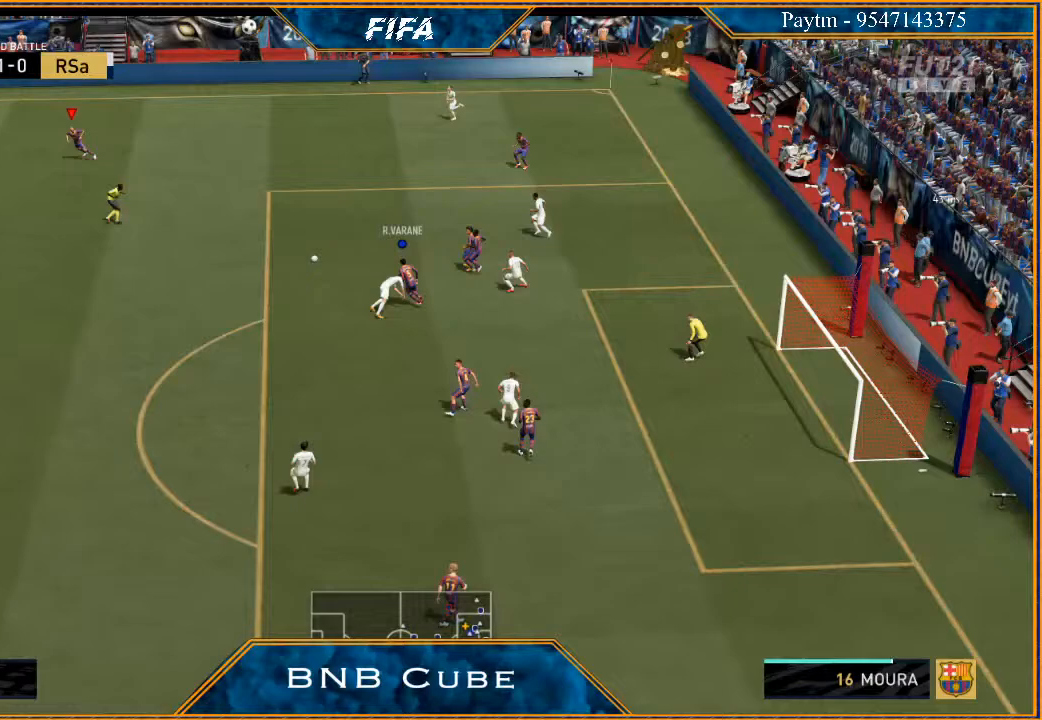
Gameplay with a controller (Xbox layout); each line is a JSON object with the inputs held at the frame after it. "events" lists button and stick changes between this image and that frame as [ms after this image, input, new state], when the widget could be followed in between.
{"buttons": ["R2"], "left_stick": "down", "right_stick": "center", "events": [[267, "left_stick", "down"]]}
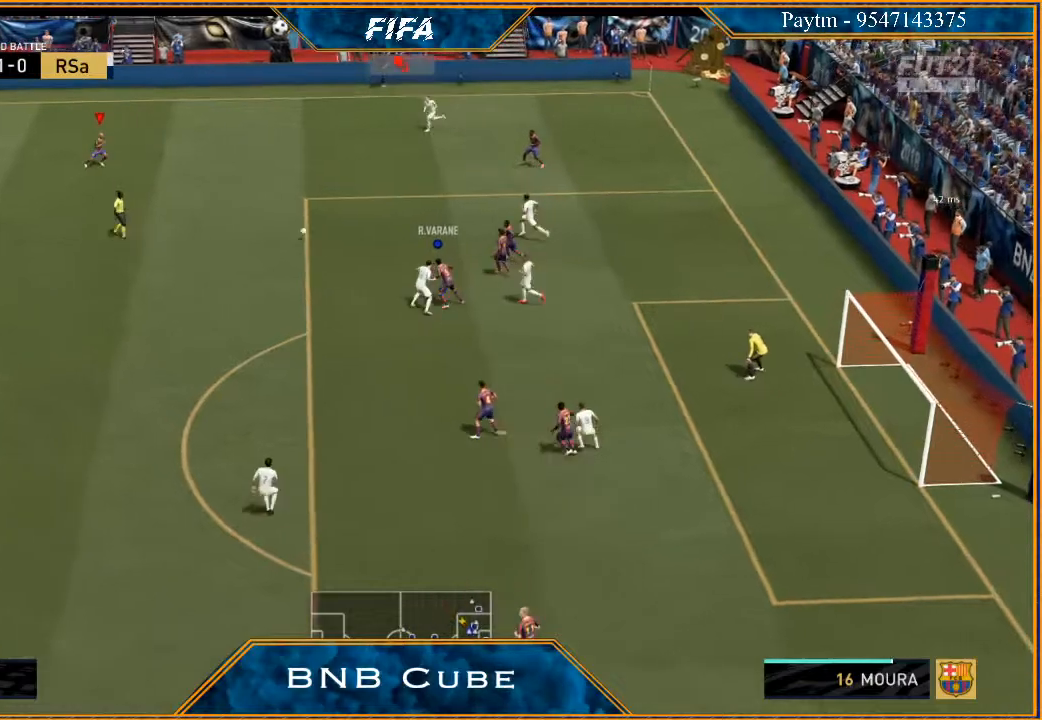
{"buttons": ["R2"], "left_stick": "down", "right_stick": "center", "events": []}
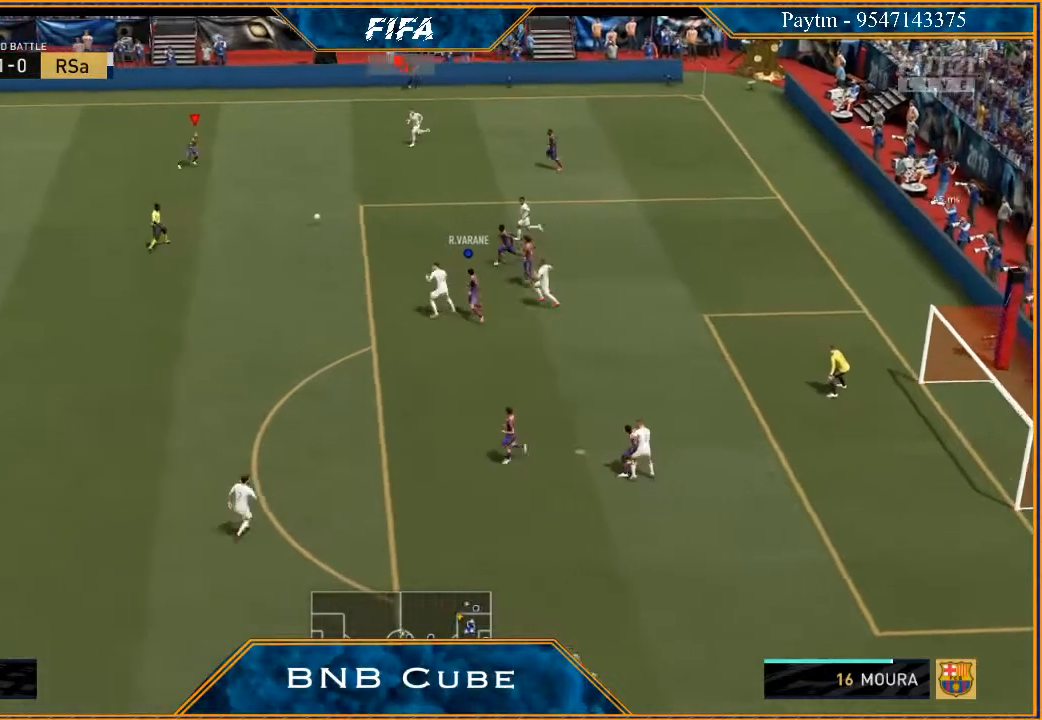
{"buttons": ["A", "R1"], "left_stick": "down-left", "right_stick": "center", "events": [[167, "R2", "up"], [167, "left_stick", "down-left"], [500, "A", "down"], [500, "R1", "down"]]}
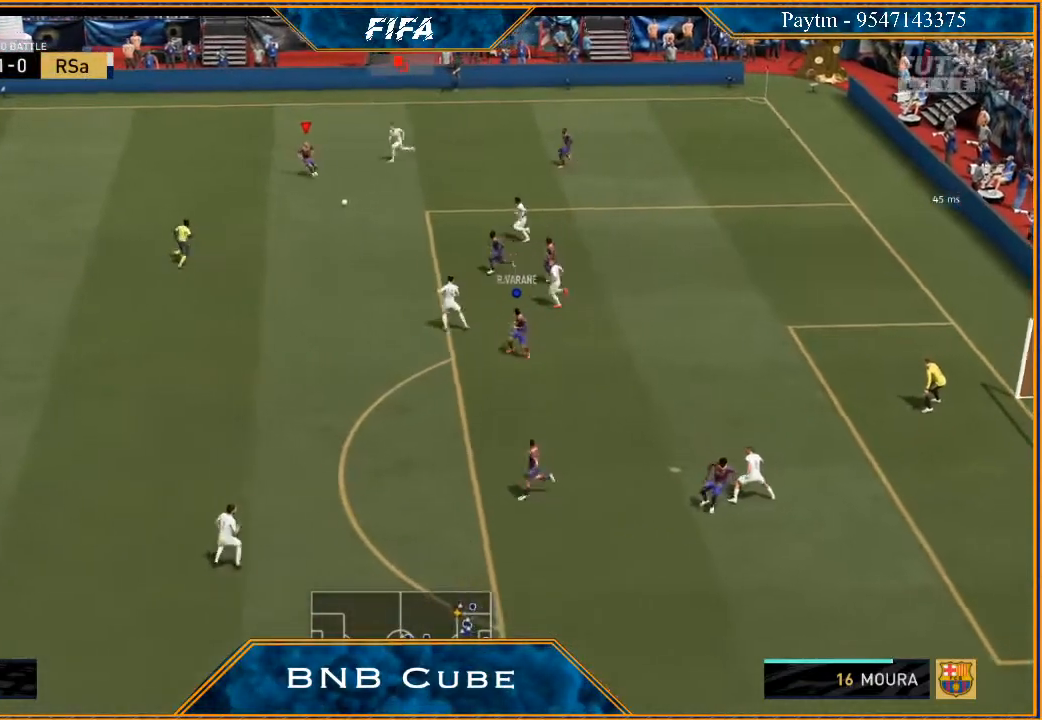
{"buttons": ["R2"], "left_stick": "down-left", "right_stick": "center", "events": [[167, "A", "up"], [200, "R1", "up"], [500, "R2", "down"]]}
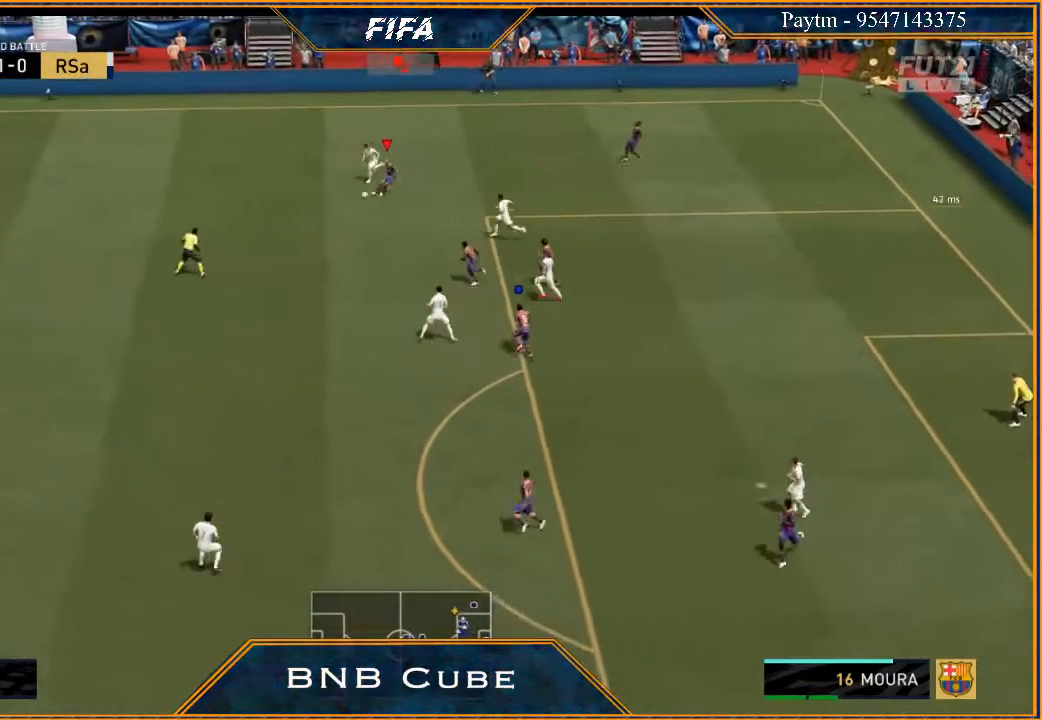
{"buttons": ["R2"], "left_stick": "down-right", "right_stick": "center", "events": [[167, "left_stick", "center"], [433, "left_stick", "down-right"]]}
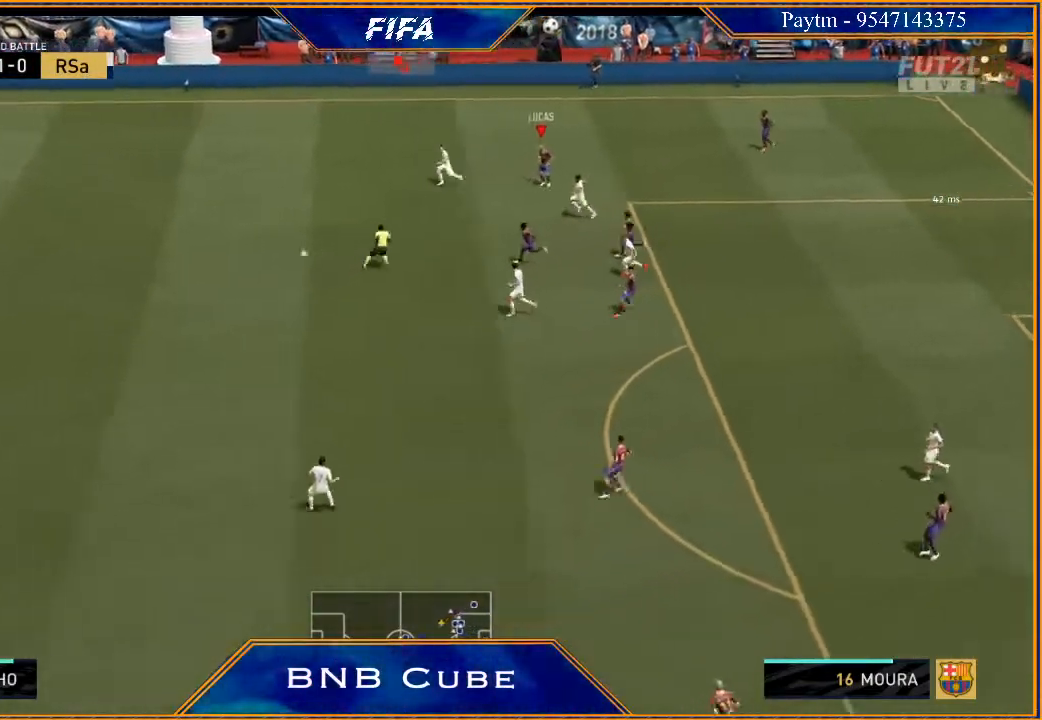
{"buttons": [], "left_stick": "left", "right_stick": "center", "events": [[33, "R2", "up"], [133, "left_stick", "down"], [267, "left_stick", "down-left"], [367, "left_stick", "left"]]}
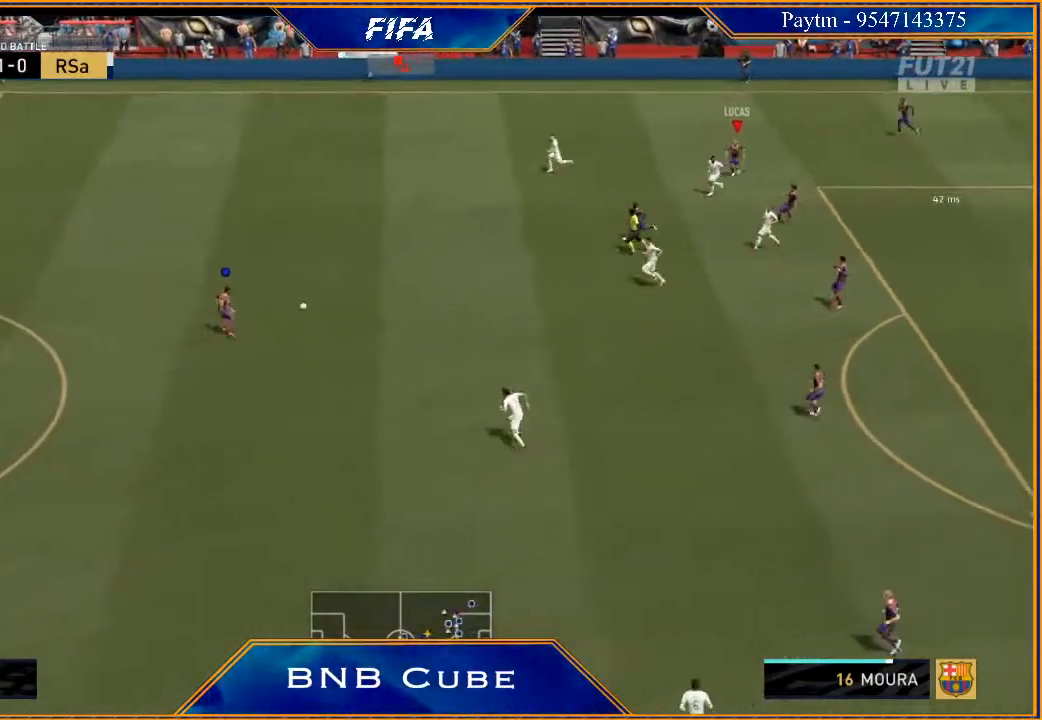
{"buttons": [], "left_stick": "left", "right_stick": "center", "events": []}
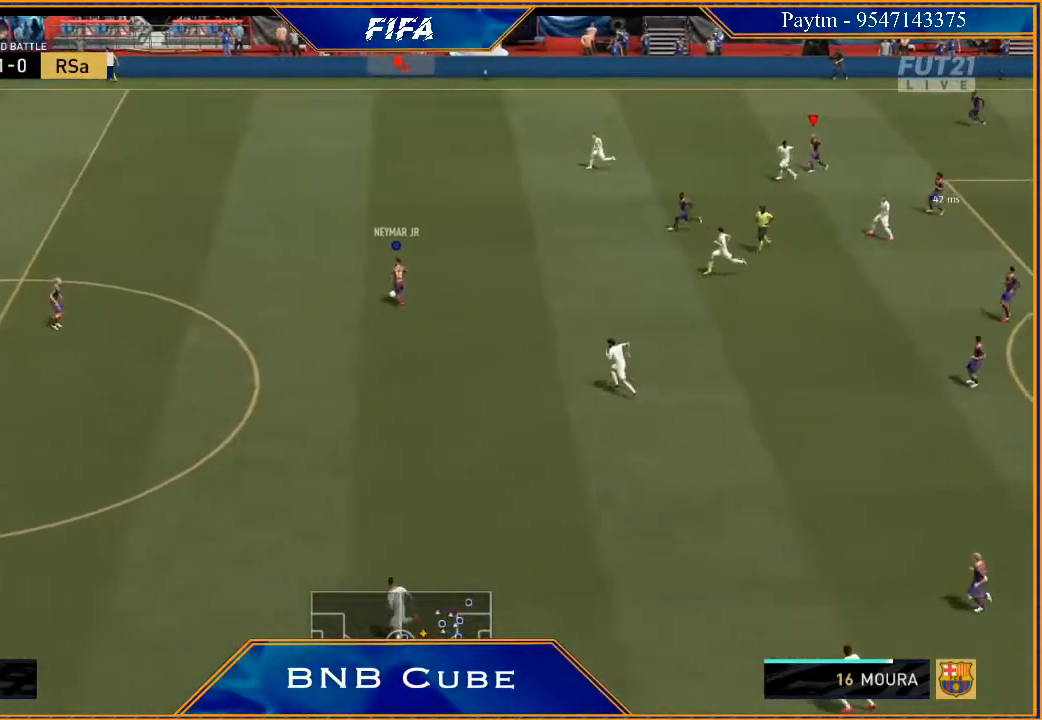
{"buttons": ["R2"], "left_stick": "down-left", "right_stick": "center", "events": [[67, "R2", "down"], [100, "L1", "down"], [267, "left_stick", "down-left"], [333, "L1", "up"]]}
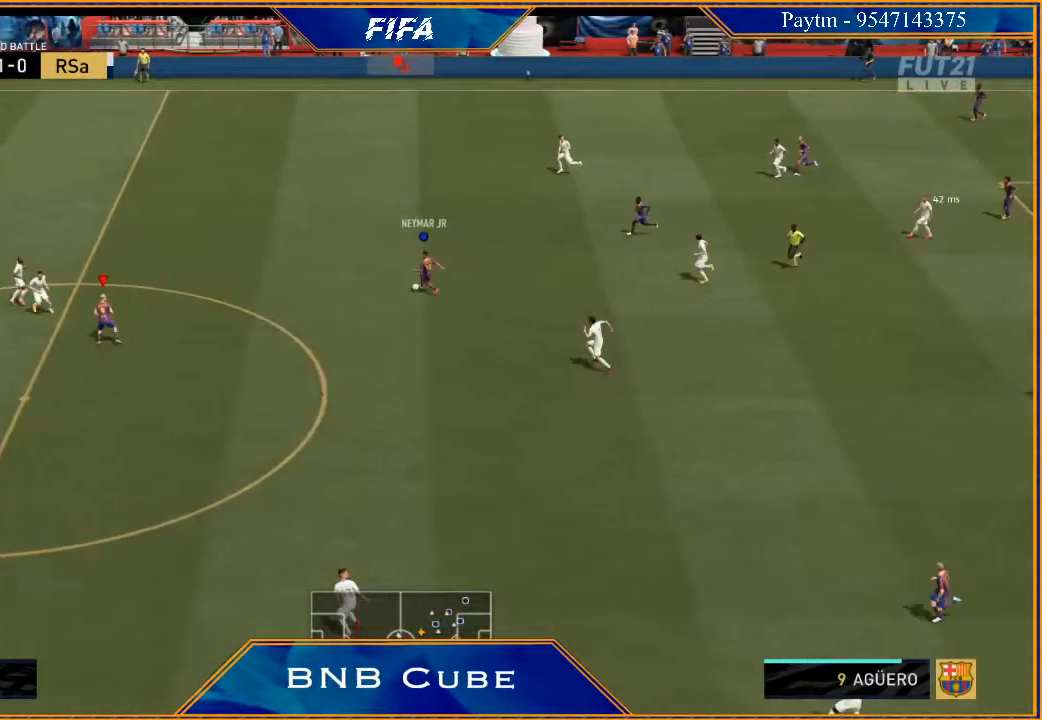
{"buttons": ["R2"], "left_stick": "down-left", "right_stick": "center", "events": []}
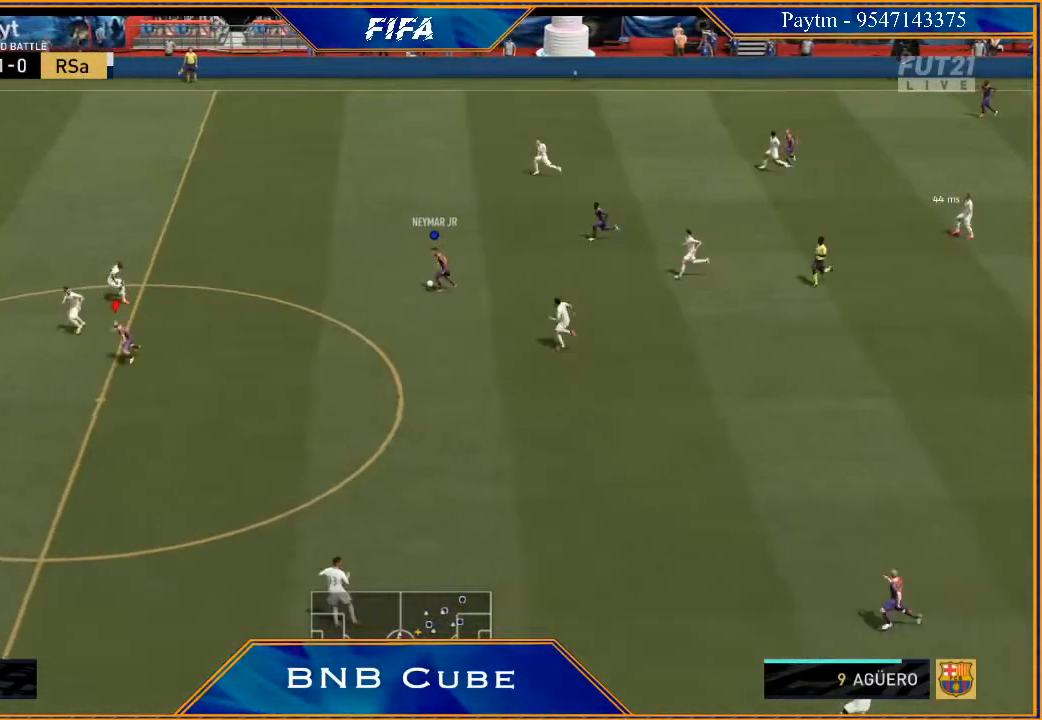
{"buttons": ["R2"], "left_stick": "down-left", "right_stick": "center", "events": []}
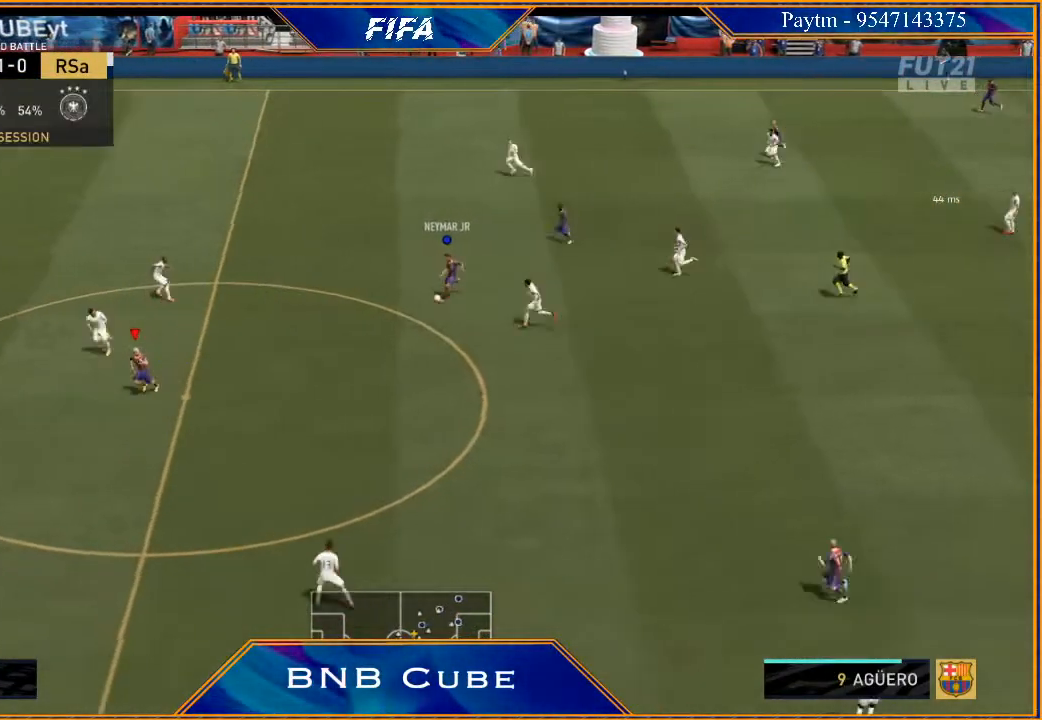
{"buttons": ["R2"], "left_stick": "down-left", "right_stick": "center", "events": []}
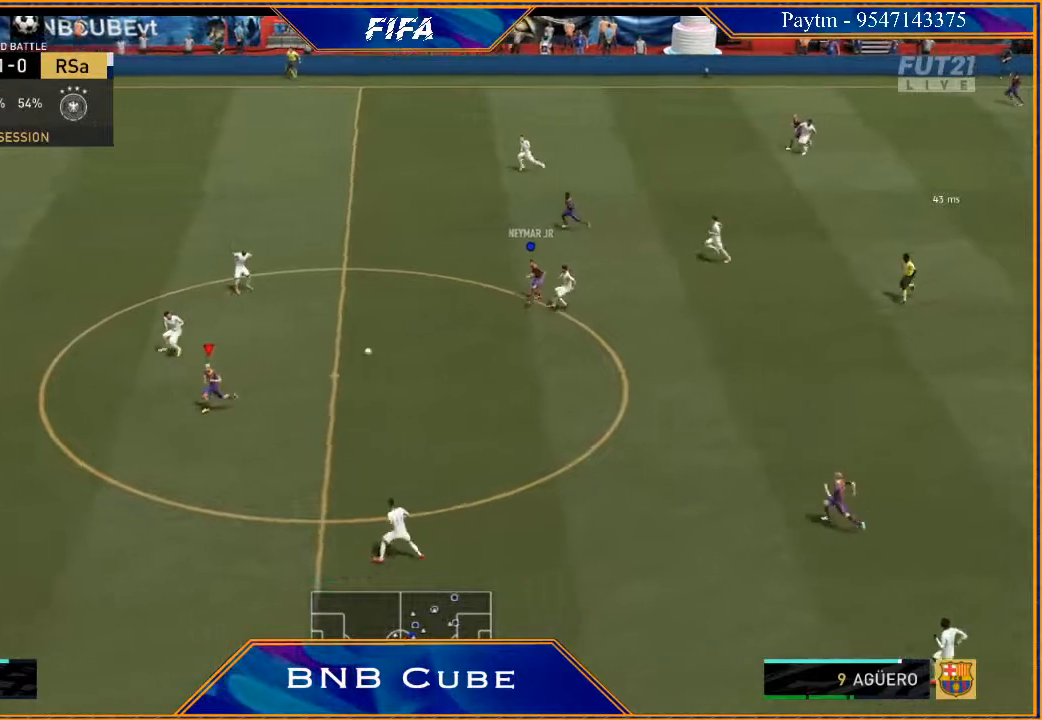
{"buttons": ["R2"], "left_stick": "down-left", "right_stick": "center", "events": []}
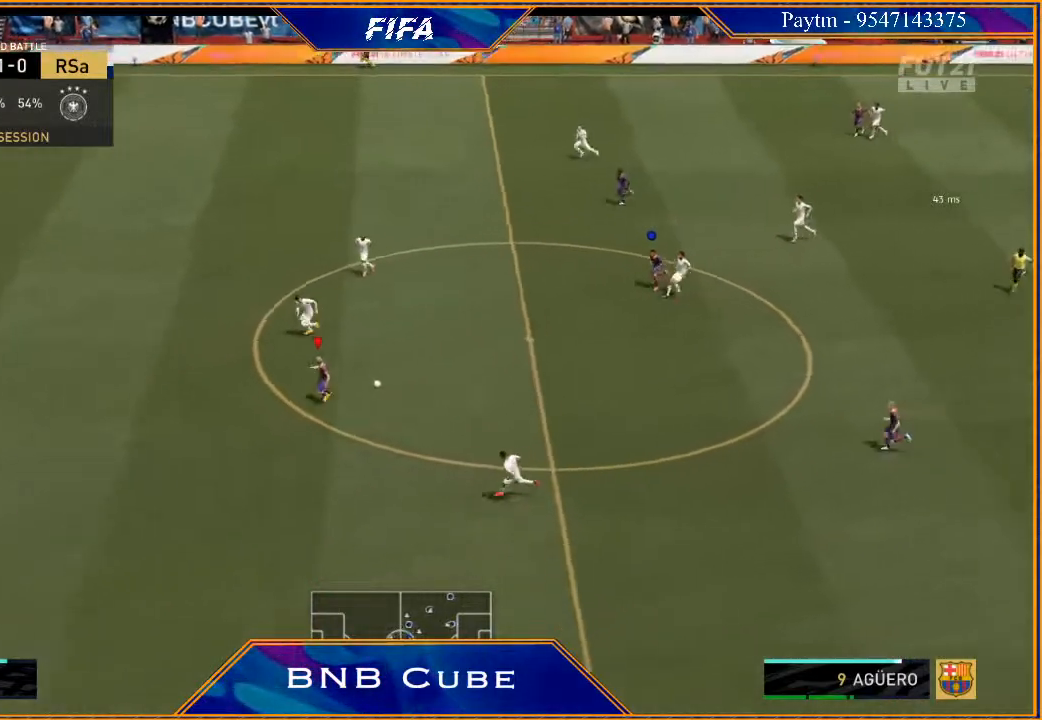
{"buttons": ["R2"], "left_stick": "down-left", "right_stick": "center", "events": []}
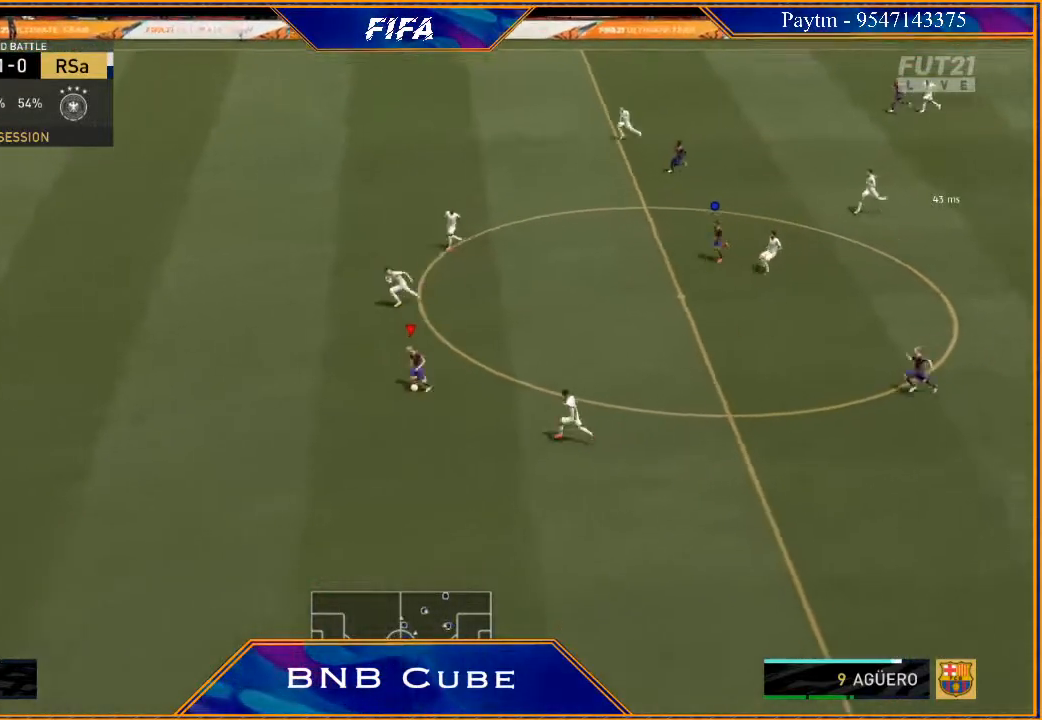
{"buttons": ["R2"], "left_stick": "left", "right_stick": "center", "events": [[67, "left_stick", "left"]]}
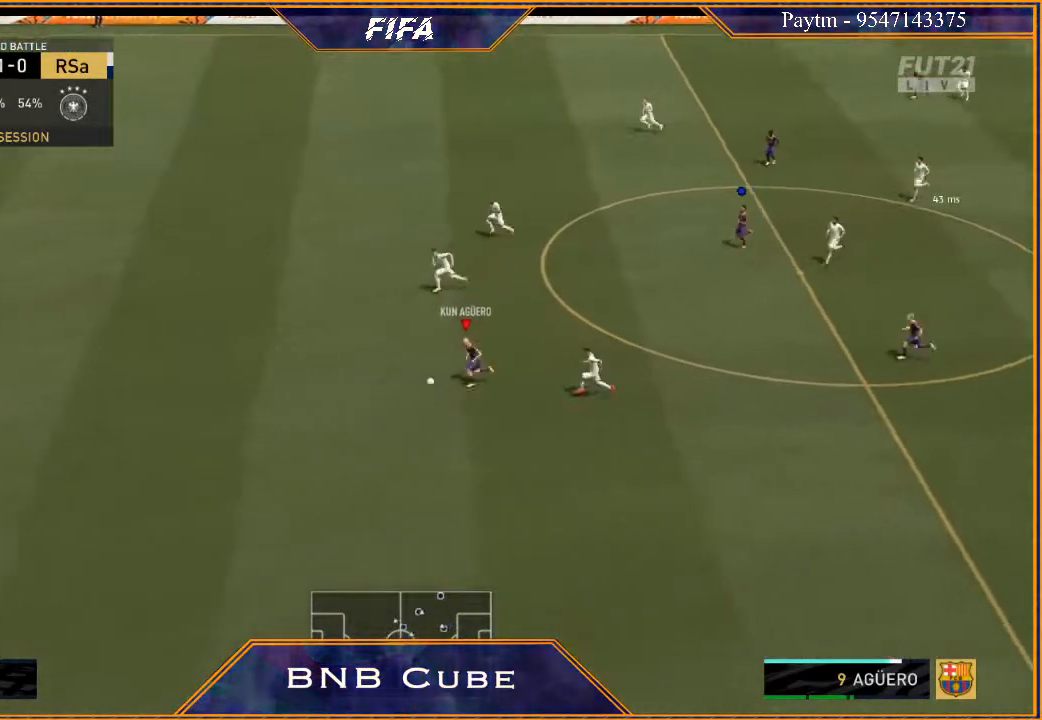
{"buttons": ["R2"], "left_stick": "left", "right_stick": "center", "events": []}
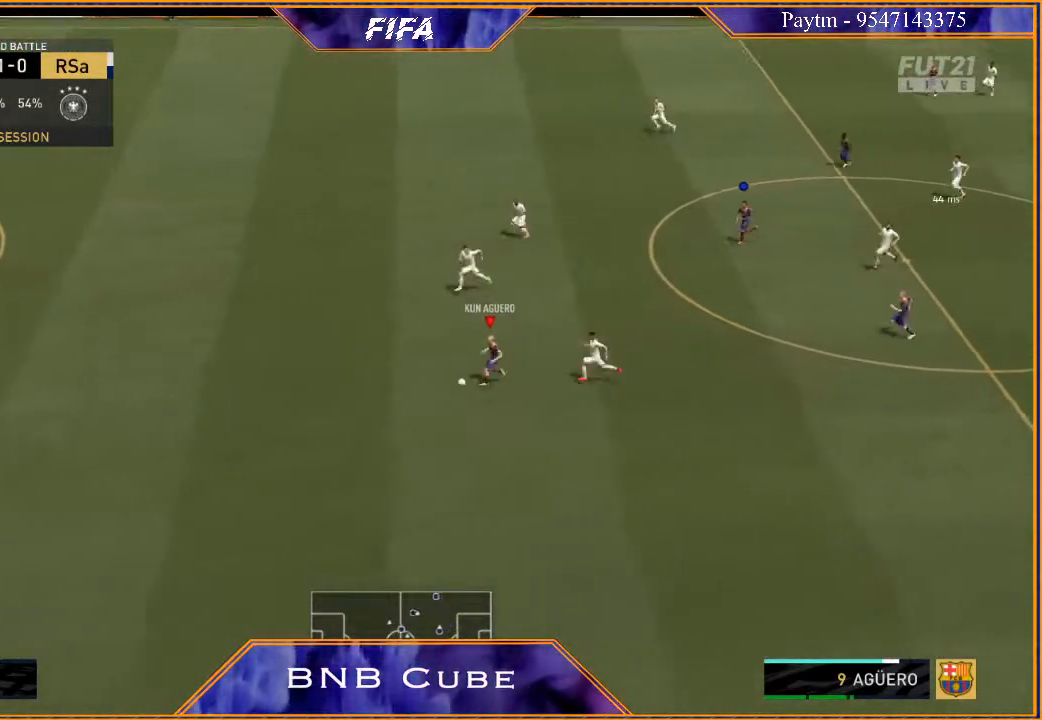
{"buttons": ["R2"], "left_stick": "left", "right_stick": "center", "events": []}
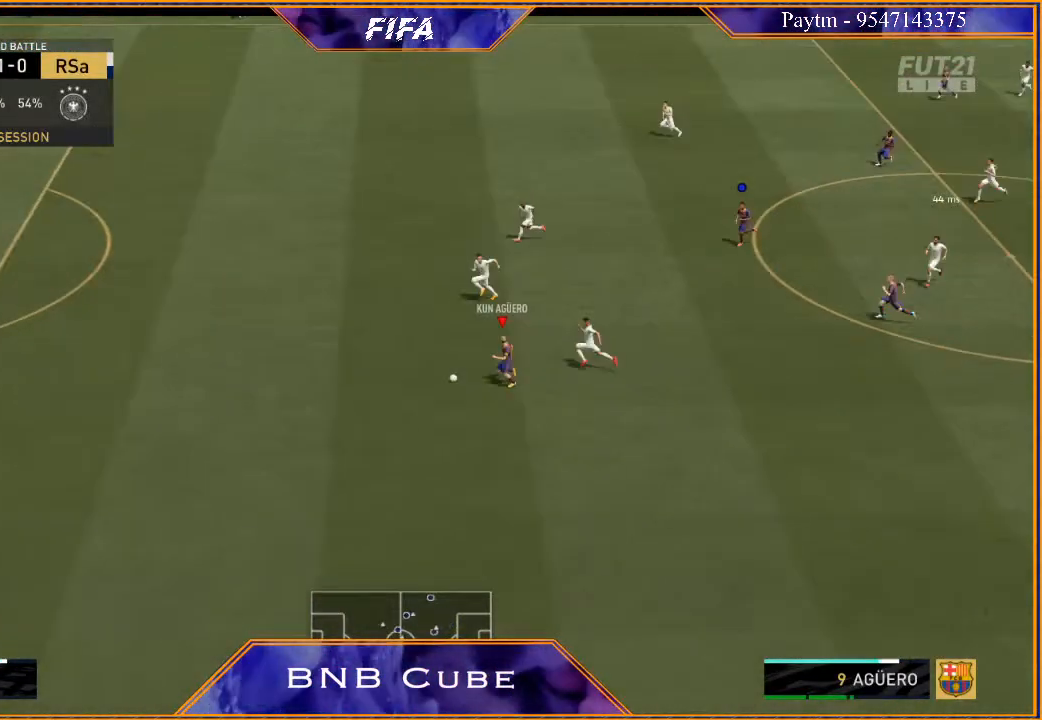
{"buttons": ["R2"], "left_stick": "left", "right_stick": "center", "events": []}
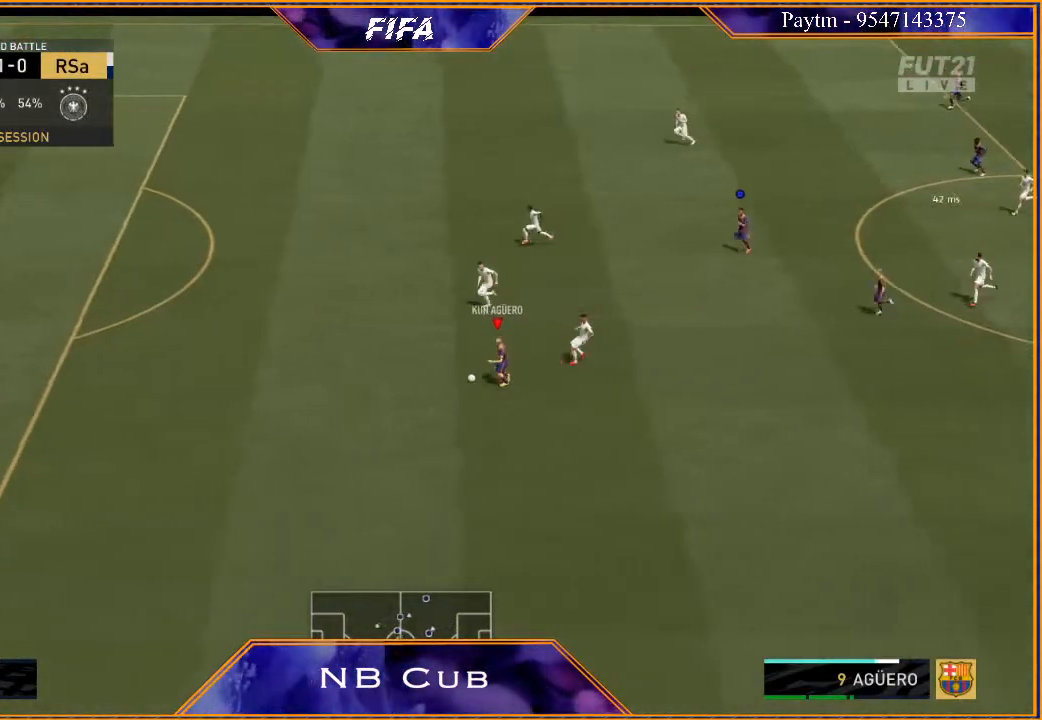
{"buttons": ["R2"], "left_stick": "left", "right_stick": "center", "events": []}
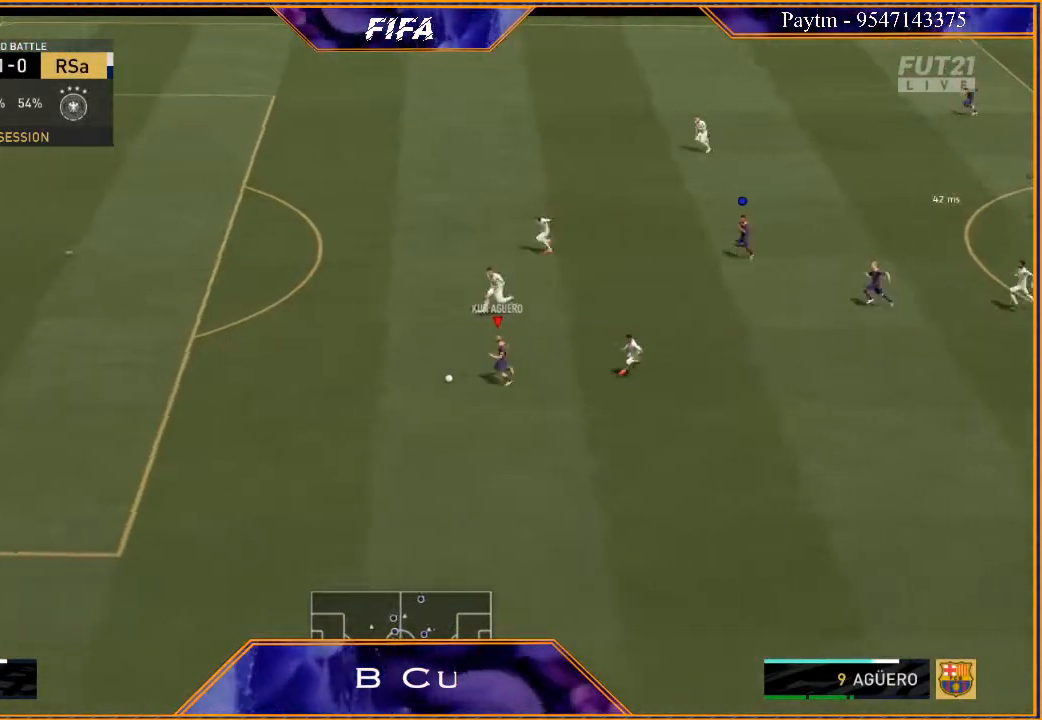
{"buttons": ["R2"], "left_stick": "left", "right_stick": "center", "events": []}
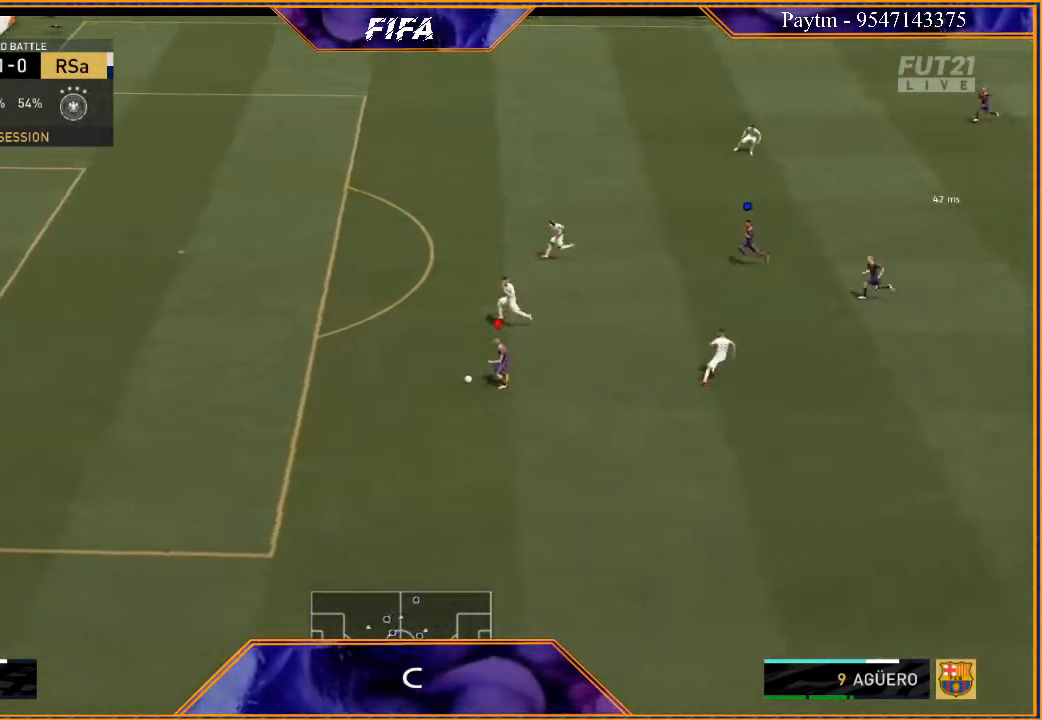
{"buttons": ["R2"], "left_stick": "left", "right_stick": "center", "events": []}
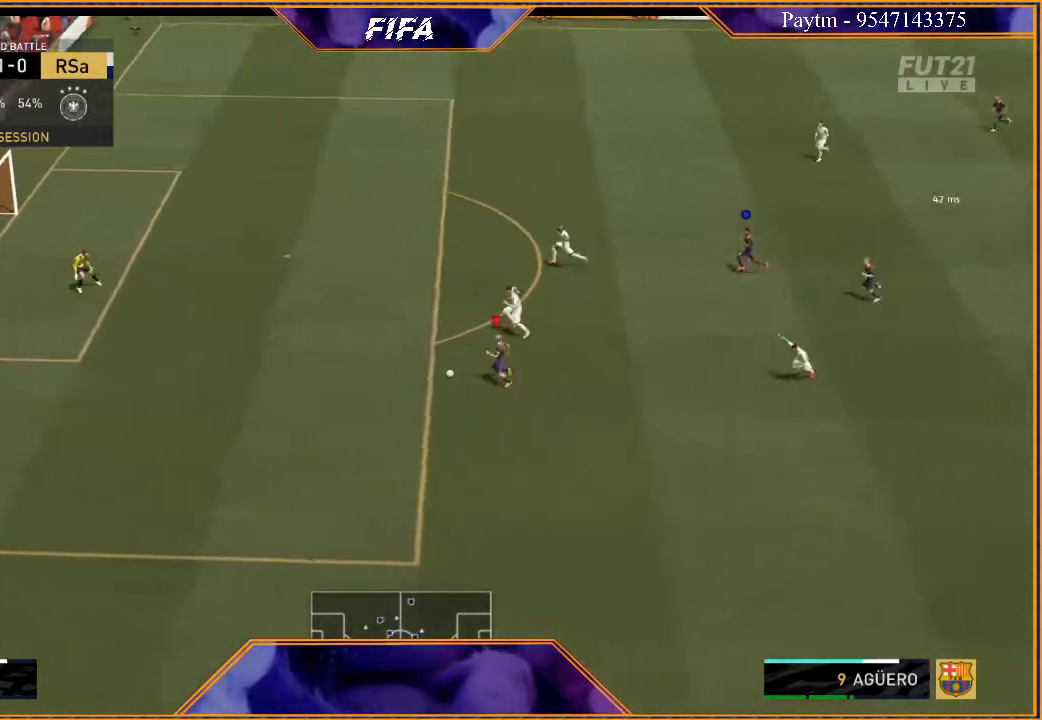
{"buttons": ["L2", "R2"], "left_stick": "up", "right_stick": "center", "events": [[167, "left_stick", "up-left"], [200, "B", "down"], [200, "L2", "down"], [267, "R2", "up"], [300, "left_stick", "up"], [467, "B", "up"], [500, "R2", "down"]]}
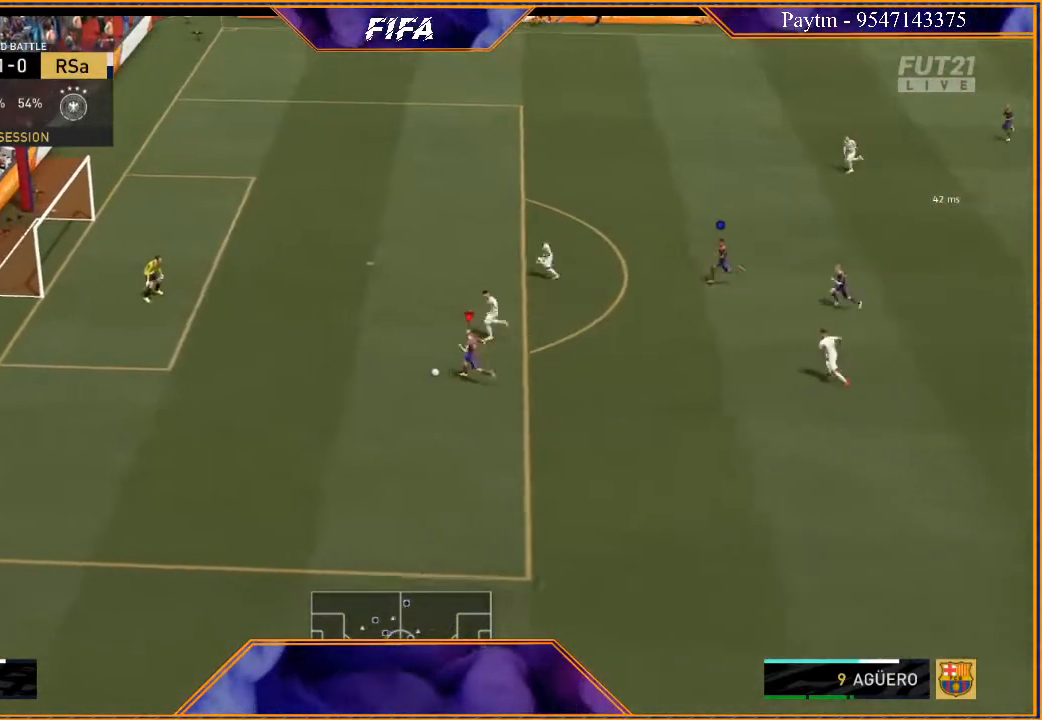
{"buttons": ["L2", "R2"], "left_stick": "up", "right_stick": "center", "events": []}
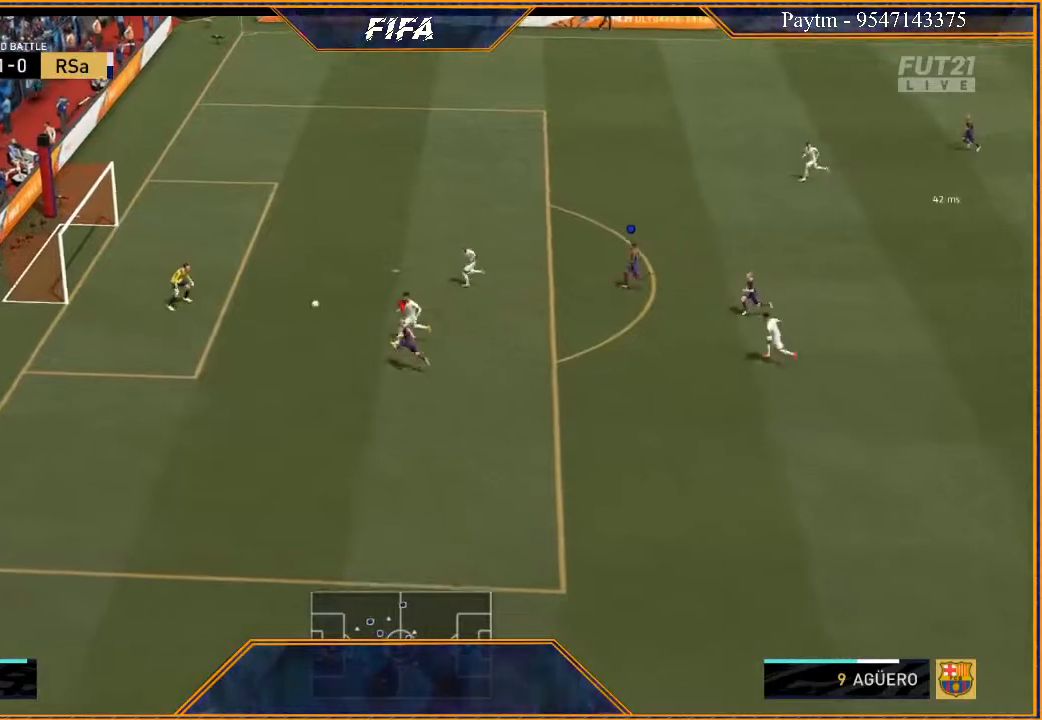
{"buttons": ["R2"], "left_stick": "left", "right_stick": "center", "events": [[67, "left_stick", "up-left"], [133, "L2", "up"], [200, "left_stick", "left"]]}
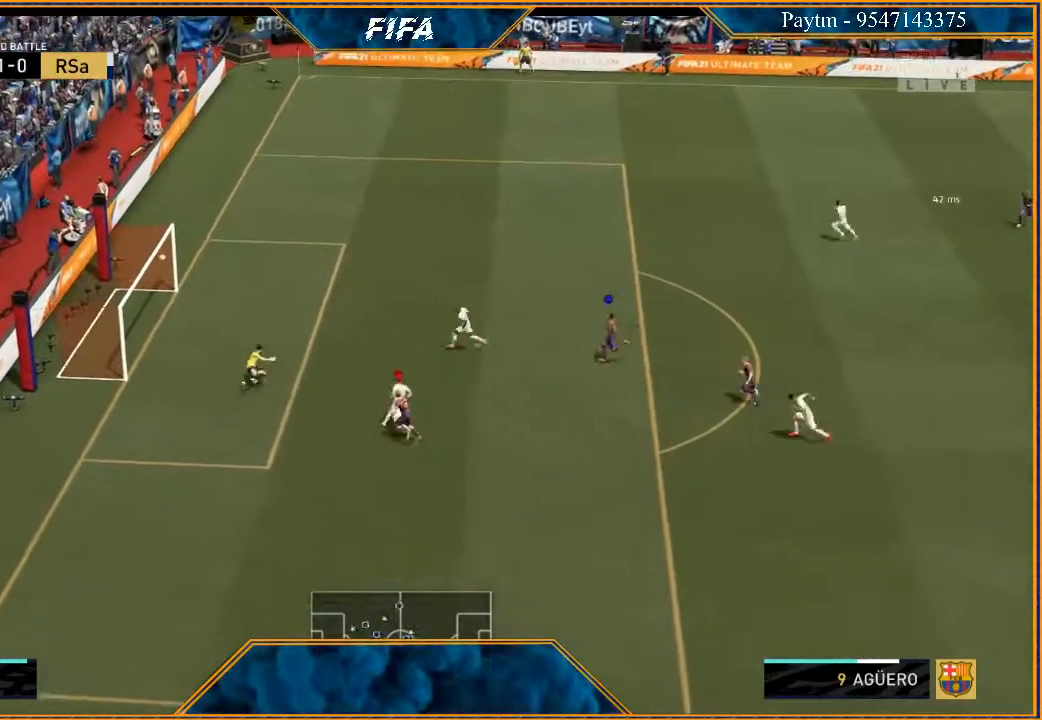
{"buttons": [], "left_stick": "center", "right_stick": "center", "events": [[367, "left_stick", "center"], [433, "R2", "up"]]}
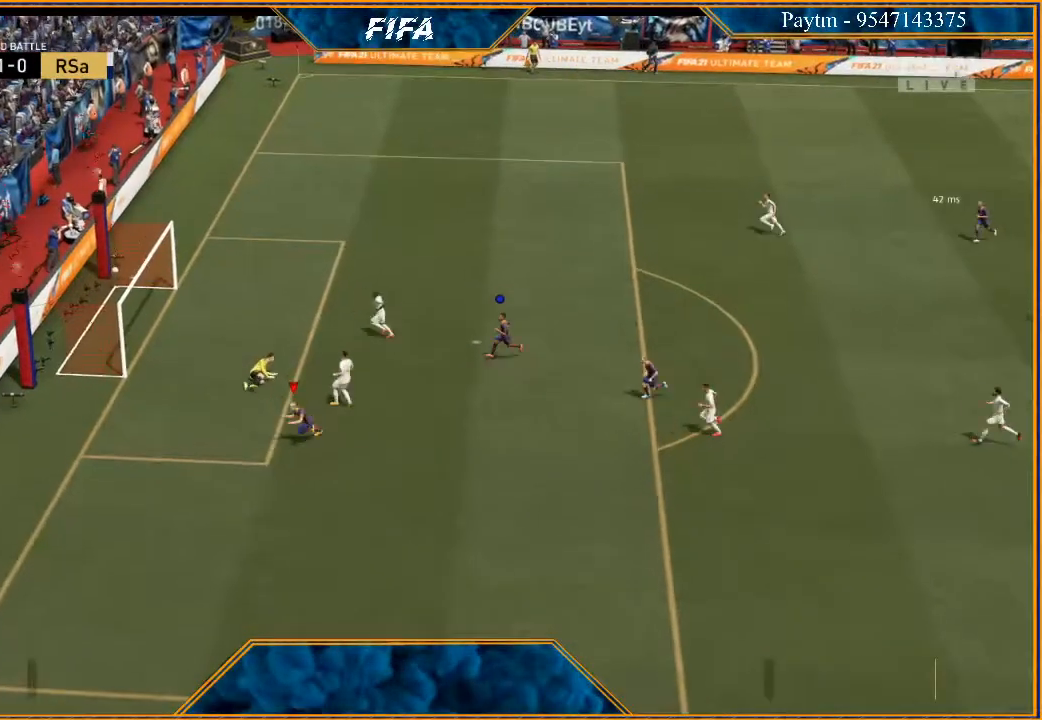
{"buttons": [], "left_stick": "center", "right_stick": "center", "events": []}
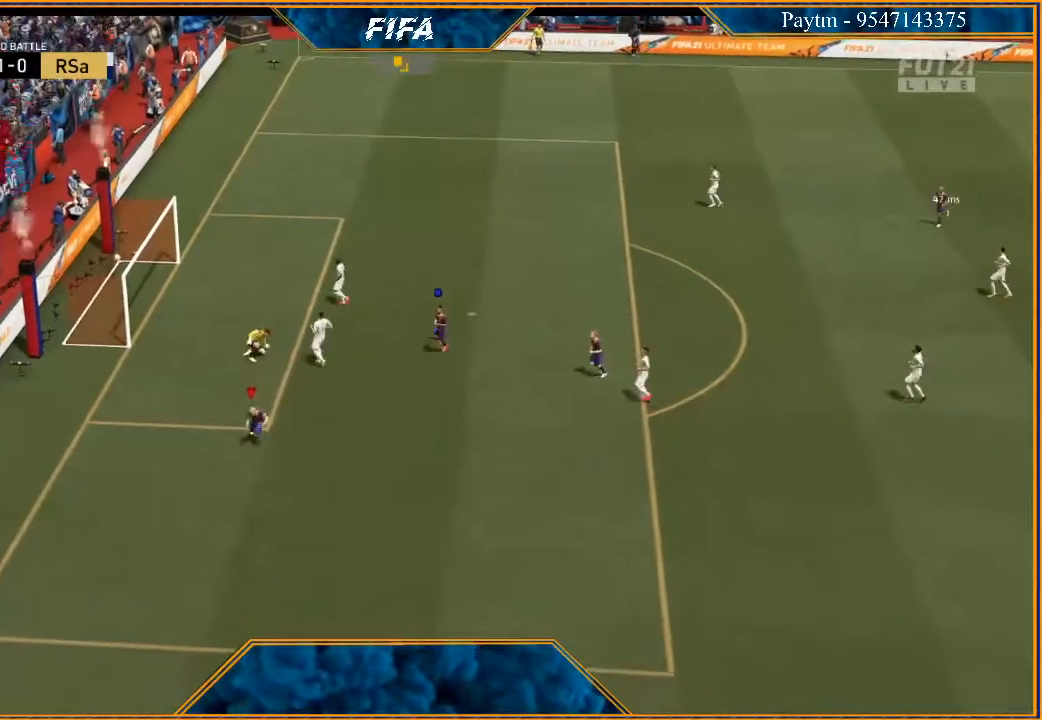
{"buttons": [], "left_stick": "center", "right_stick": "center", "events": []}
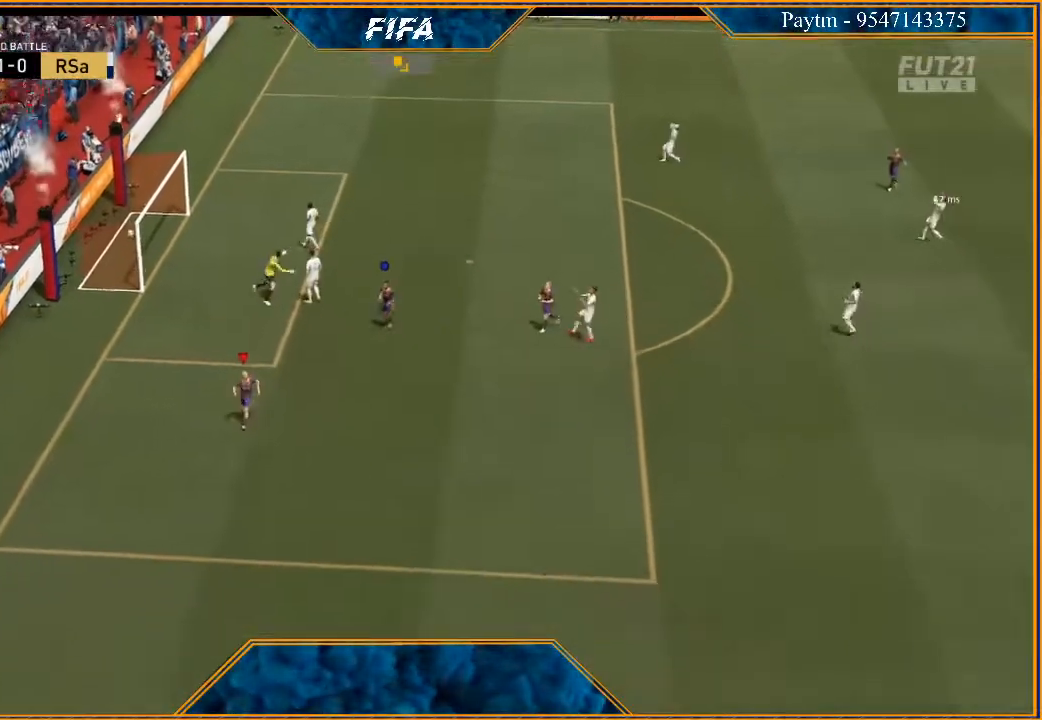
{"buttons": [], "left_stick": "center", "right_stick": "center", "events": []}
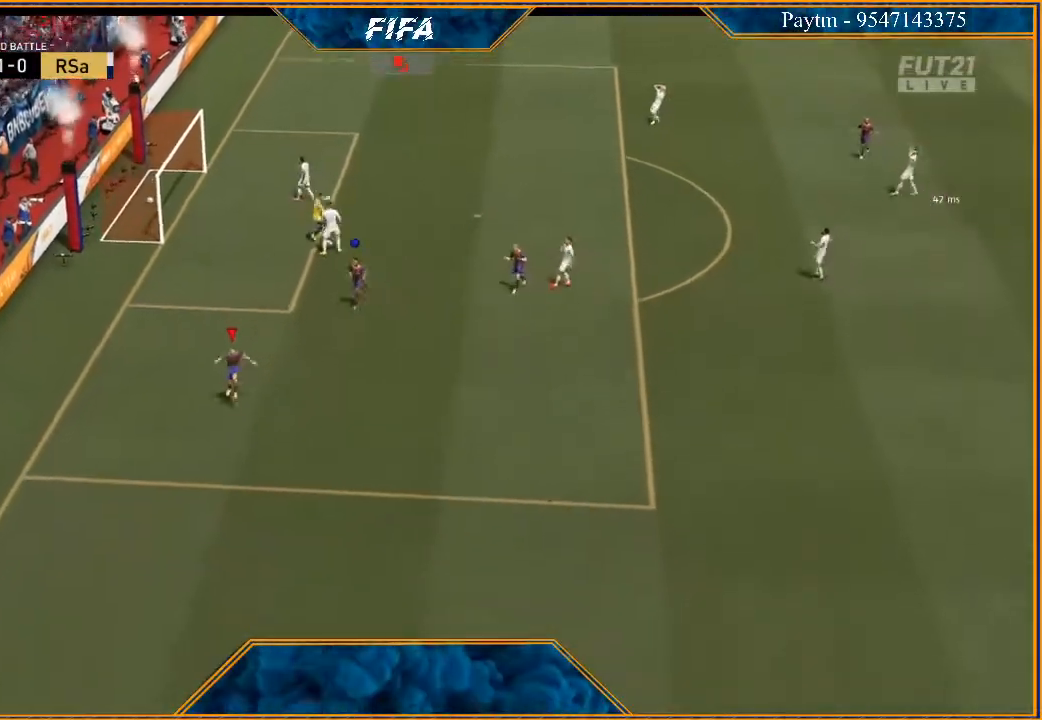
{"buttons": [], "left_stick": "center", "right_stick": "center", "events": [[267, "B", "down"], [433, "B", "up"]]}